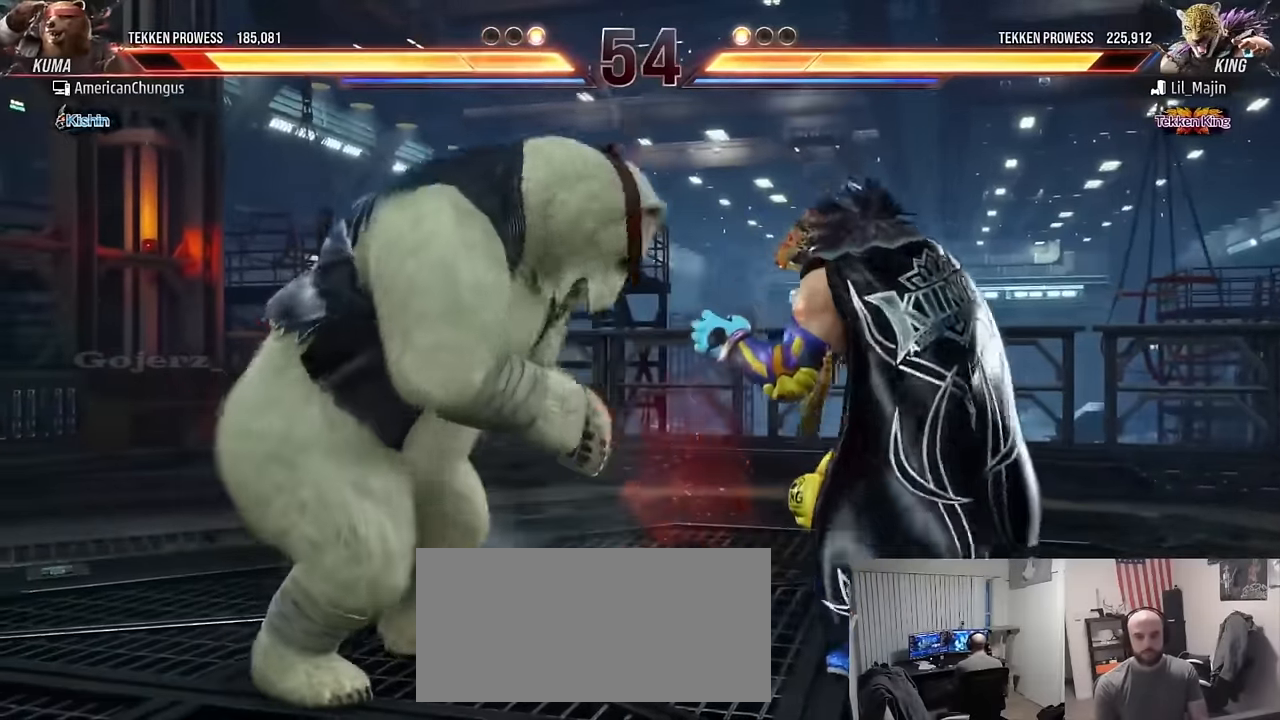
Gameplay with a controller (arcade stick); each line is a JSON object with the inputs held at the frame after it. "events" lists button and stick changes between this image and that frame as [ms after this image, input, new state], when the widget could be followed in between. Not read: L3 R3.
{"buttons": [], "left_stick": "left", "events": [[84, "left_stick", "center"], [150, "left_stick", "left"]]}
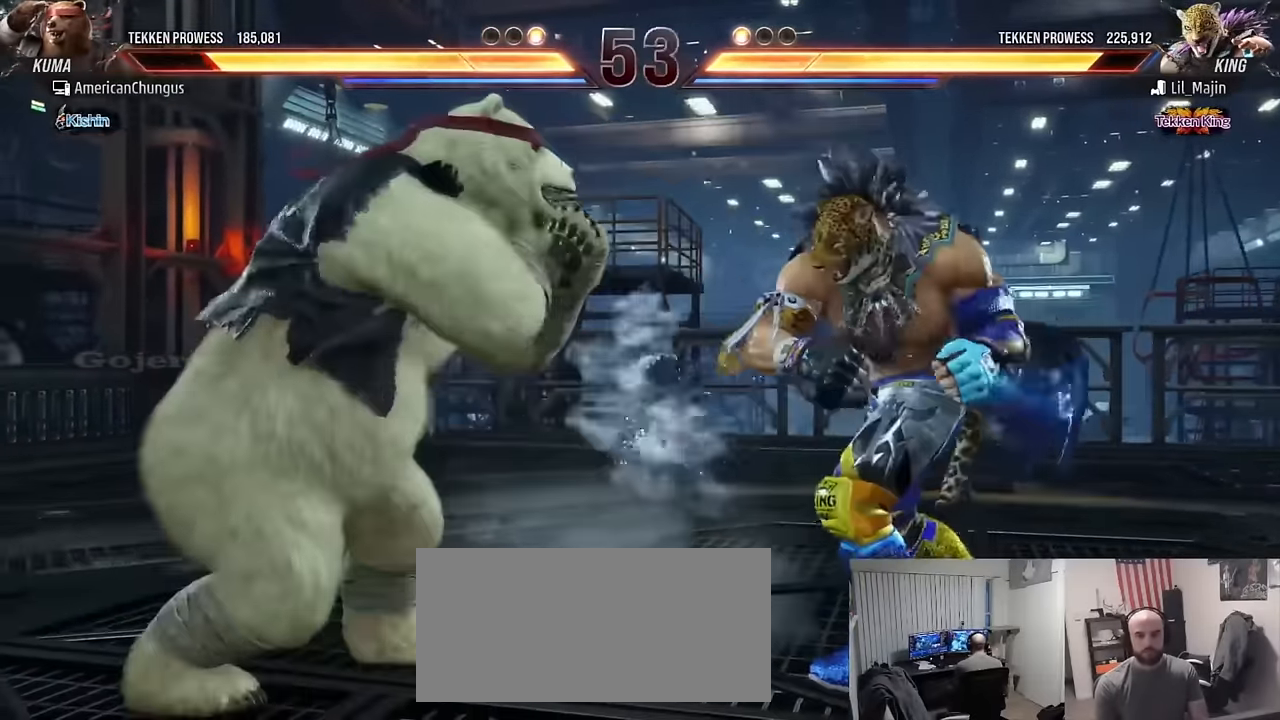
{"buttons": [], "left_stick": "center", "events": [[116, "left_stick", "center"], [200, "left_stick", "left"], [283, "left_stick", "right"], [333, "TRIANGLE", "down"], [400, "TRIANGLE", "up"], [433, "left_stick", "center"]]}
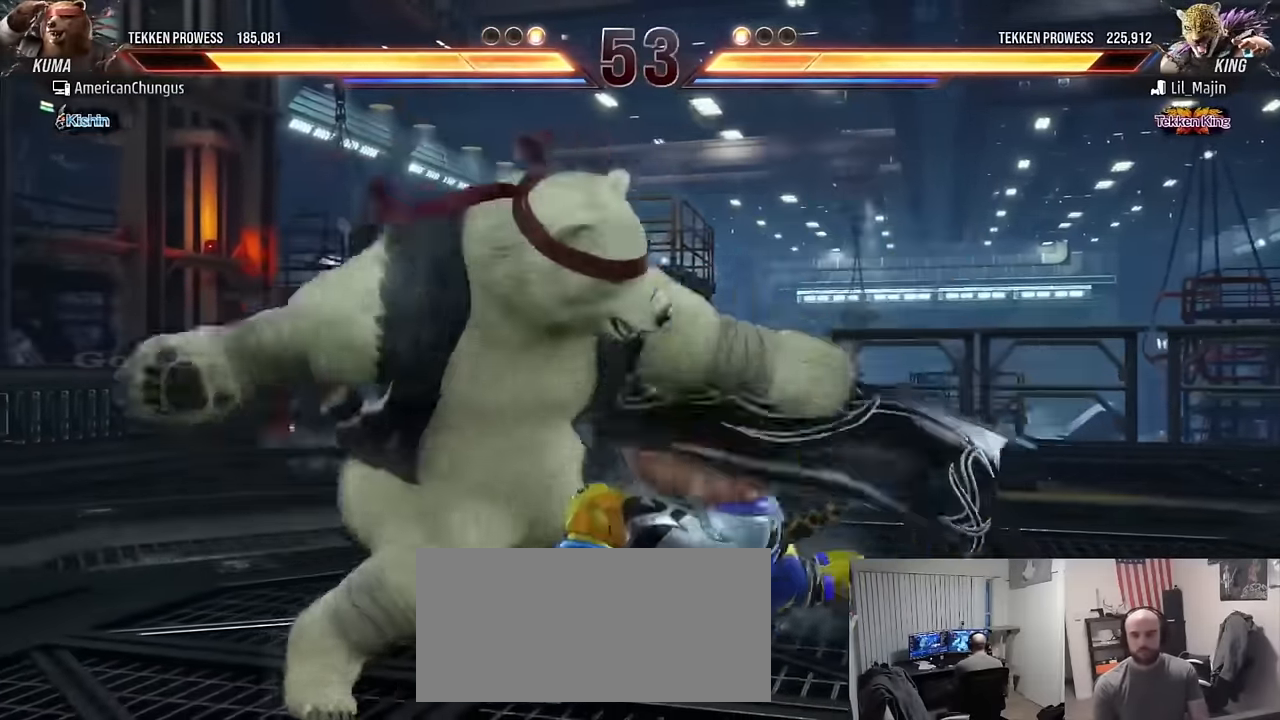
{"buttons": [], "left_stick": "center", "events": []}
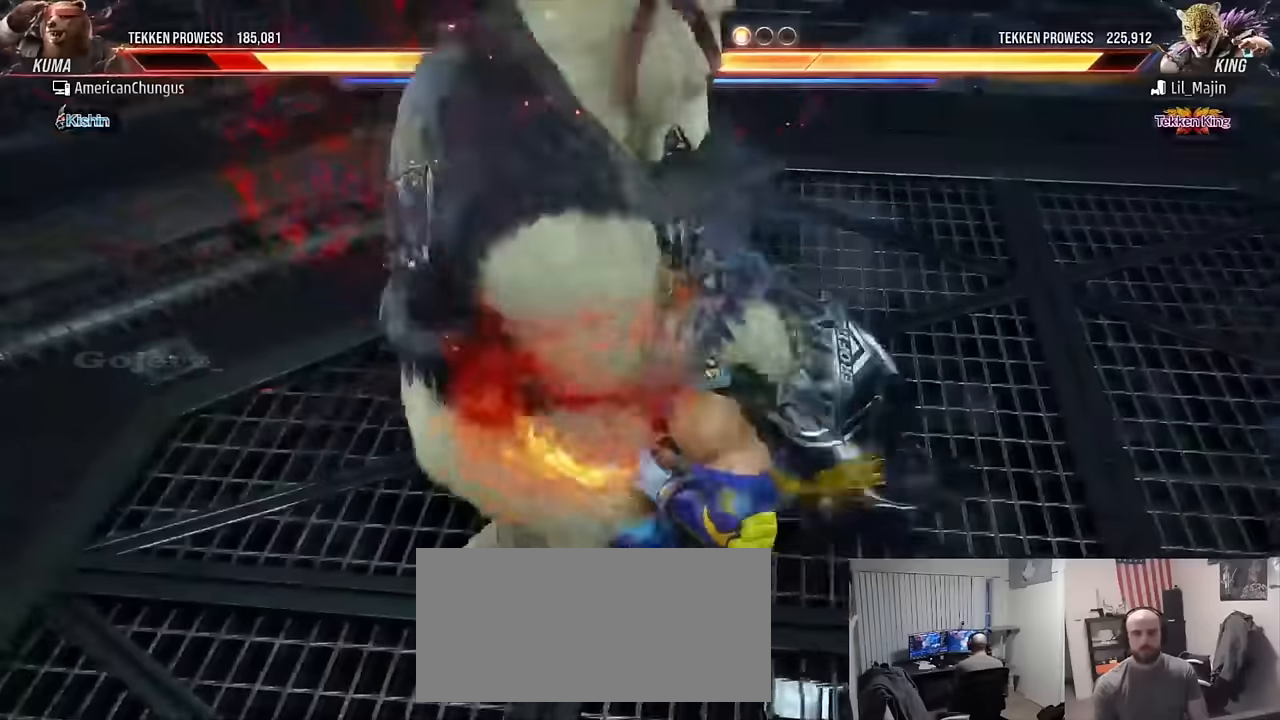
{"buttons": [], "left_stick": "center", "events": []}
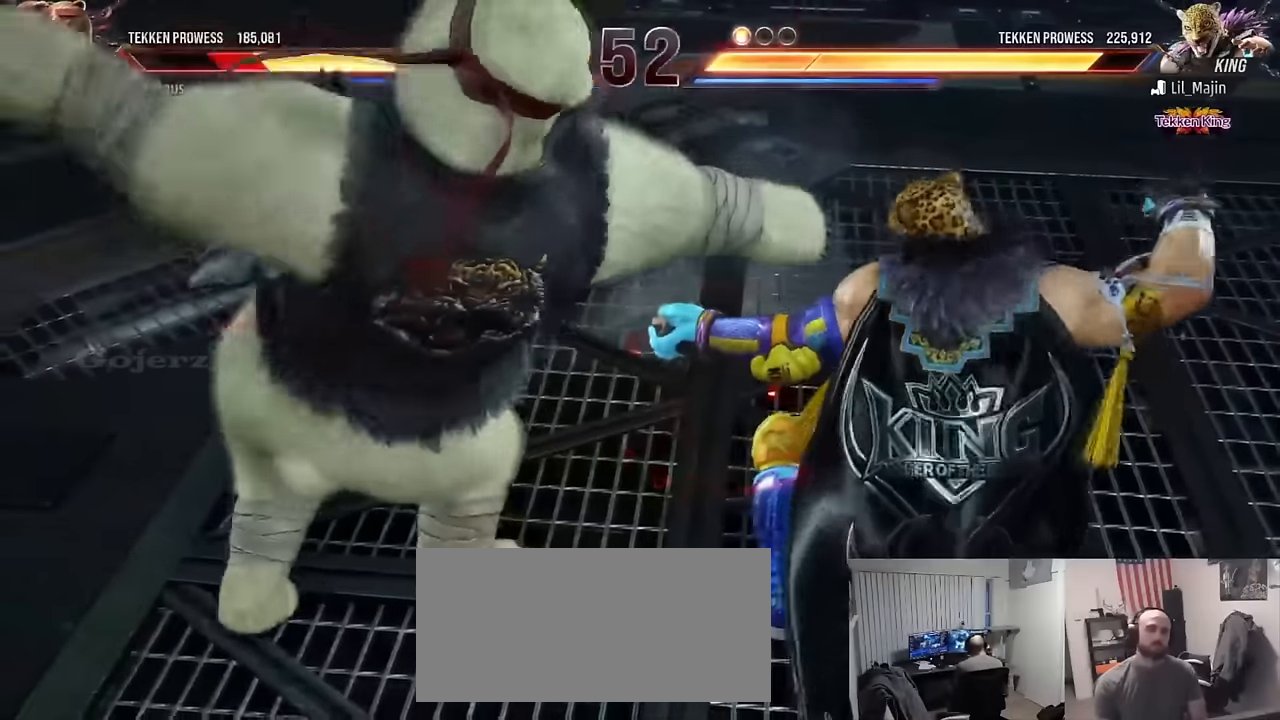
{"buttons": [], "left_stick": "center", "events": []}
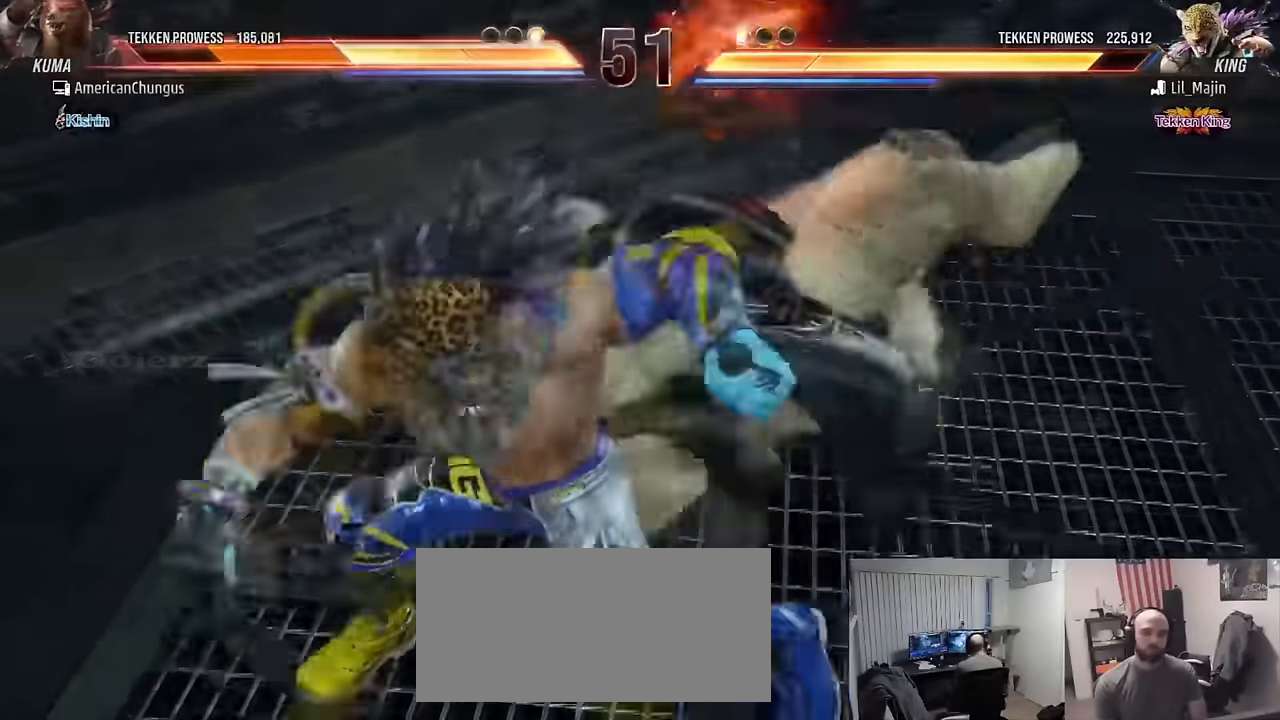
{"buttons": [], "left_stick": "center", "events": []}
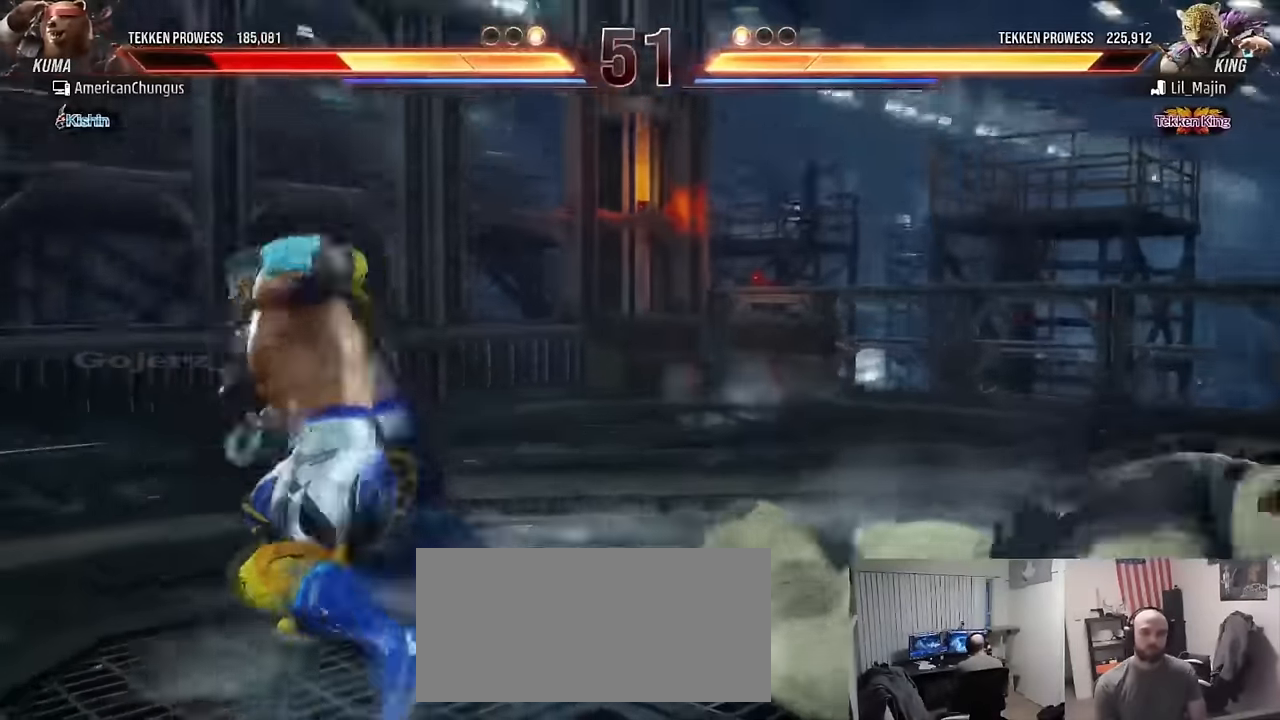
{"buttons": ["SQUARE"], "left_stick": "down", "events": [[117, "left_stick", "down"], [284, "SQUARE", "down"], [367, "SQUARE", "up"], [417, "SQUARE", "down"]]}
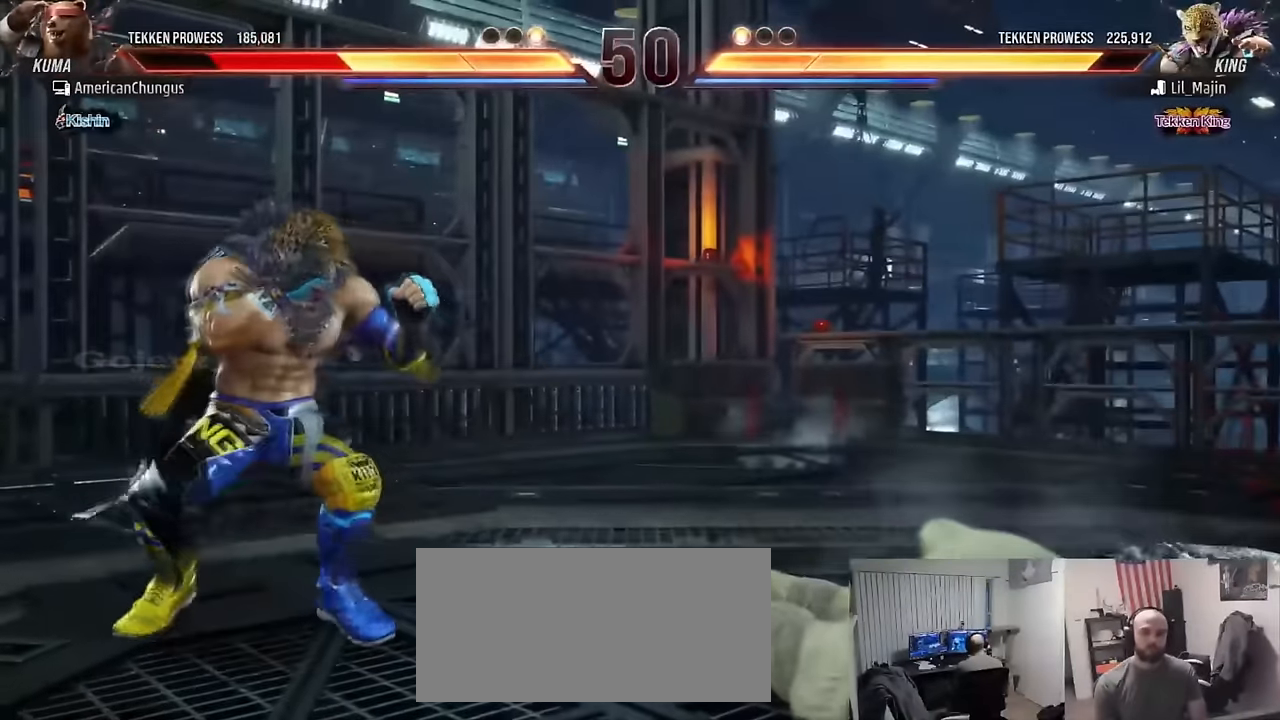
{"buttons": [], "left_stick": "down", "events": [[16, "SQUARE", "up"], [116, "SQUARE", "down"], [183, "SQUARE", "up"], [267, "SQUARE", "down"], [350, "SQUARE", "up"]]}
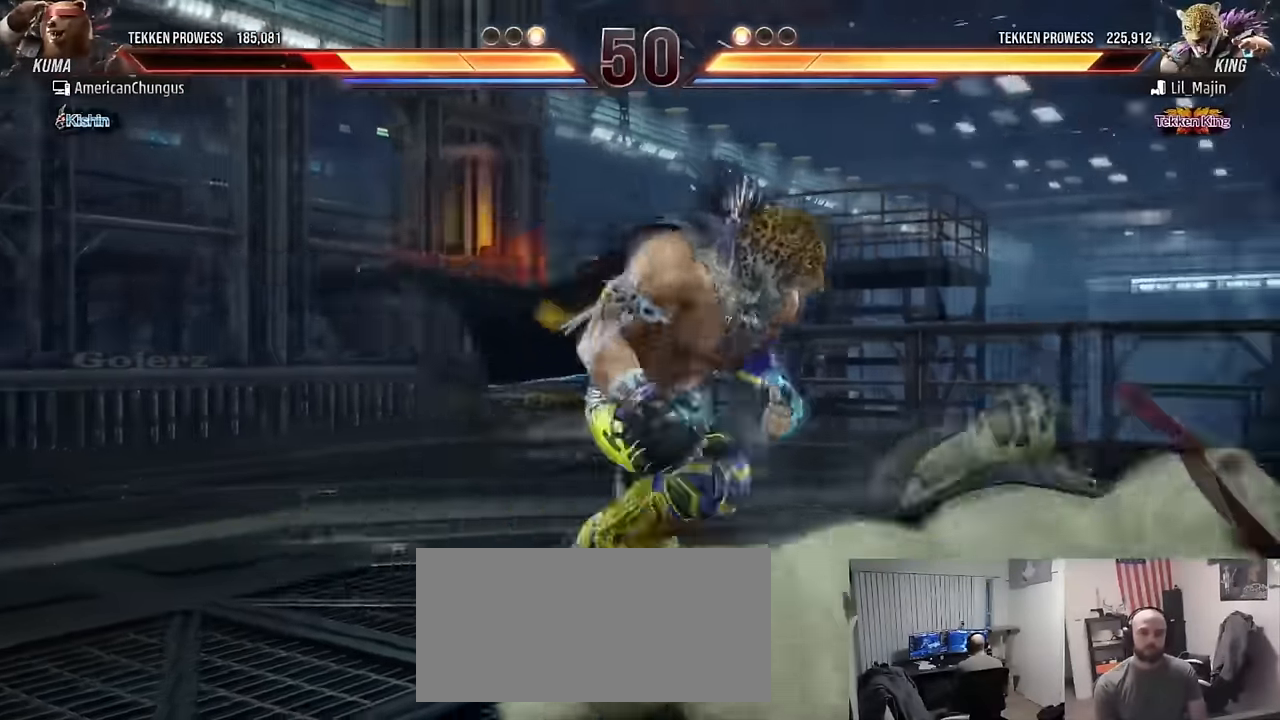
{"buttons": [], "left_stick": "center", "events": [[401, "left_stick", "center"]]}
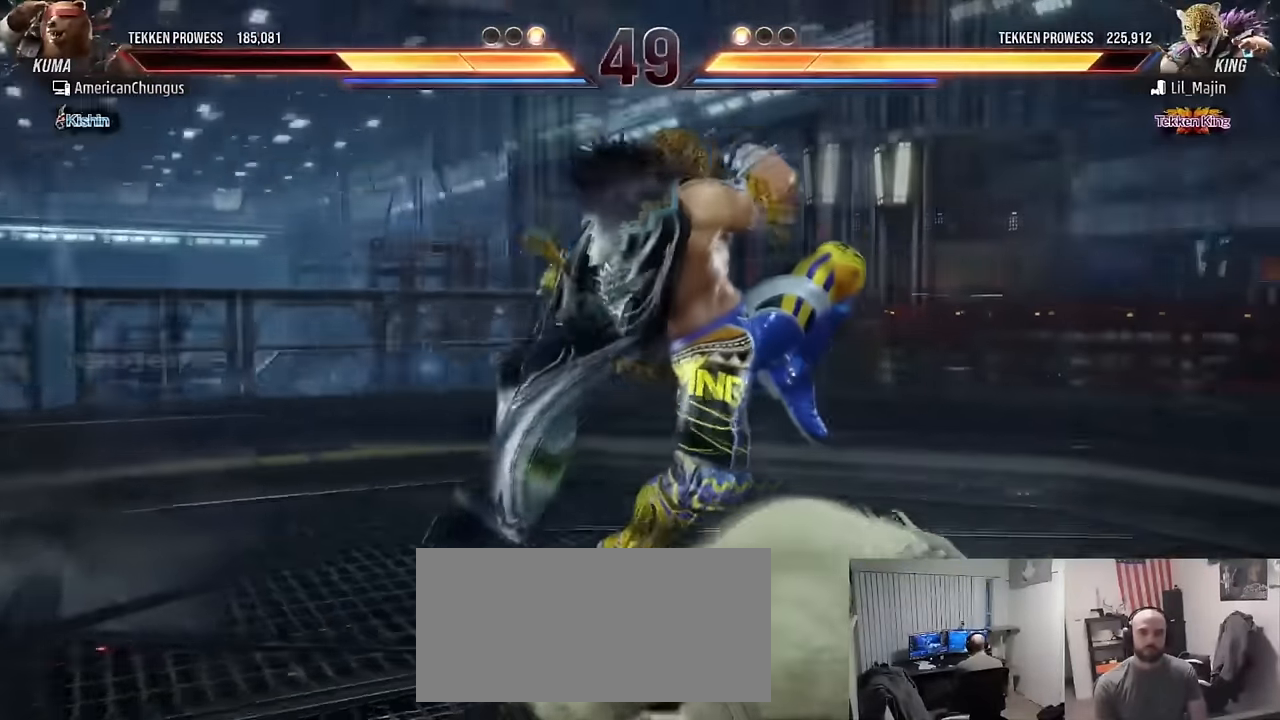
{"buttons": ["R1"], "left_stick": "center", "events": [[300, "R1", "down"], [383, "R1", "up"], [450, "R1", "down"]]}
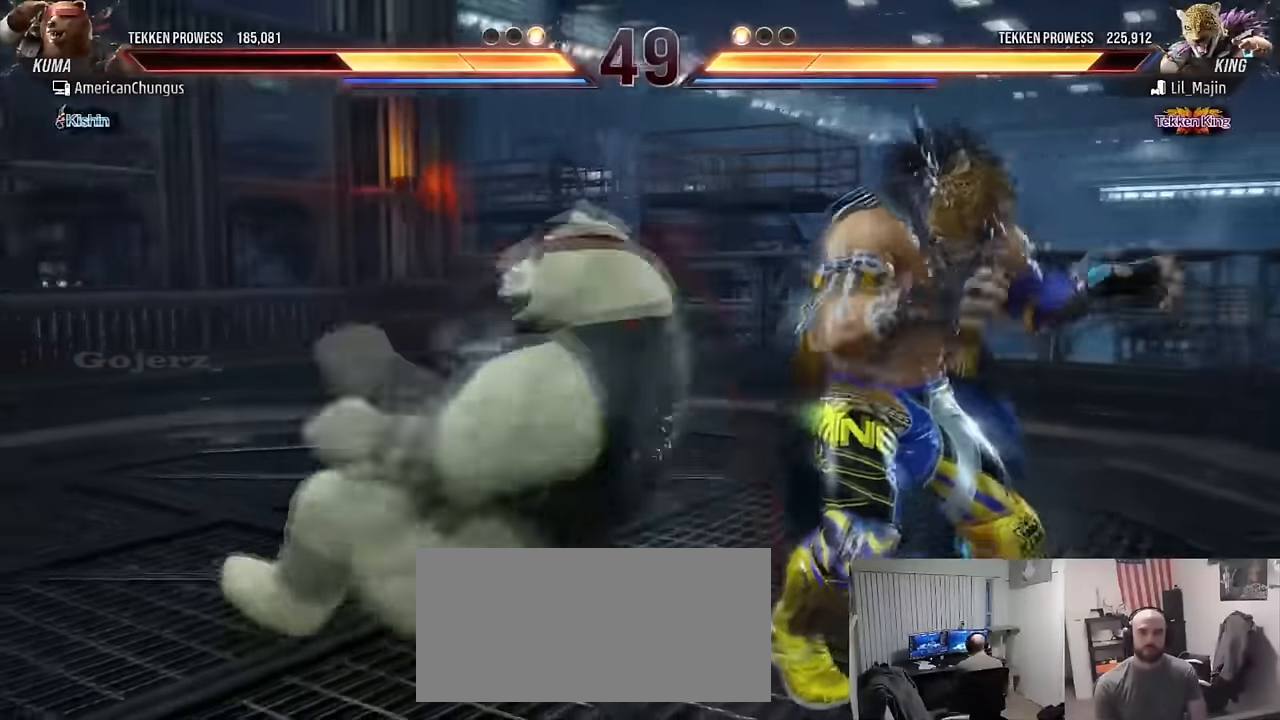
{"buttons": [], "left_stick": "center", "events": [[66, "R1", "up"]]}
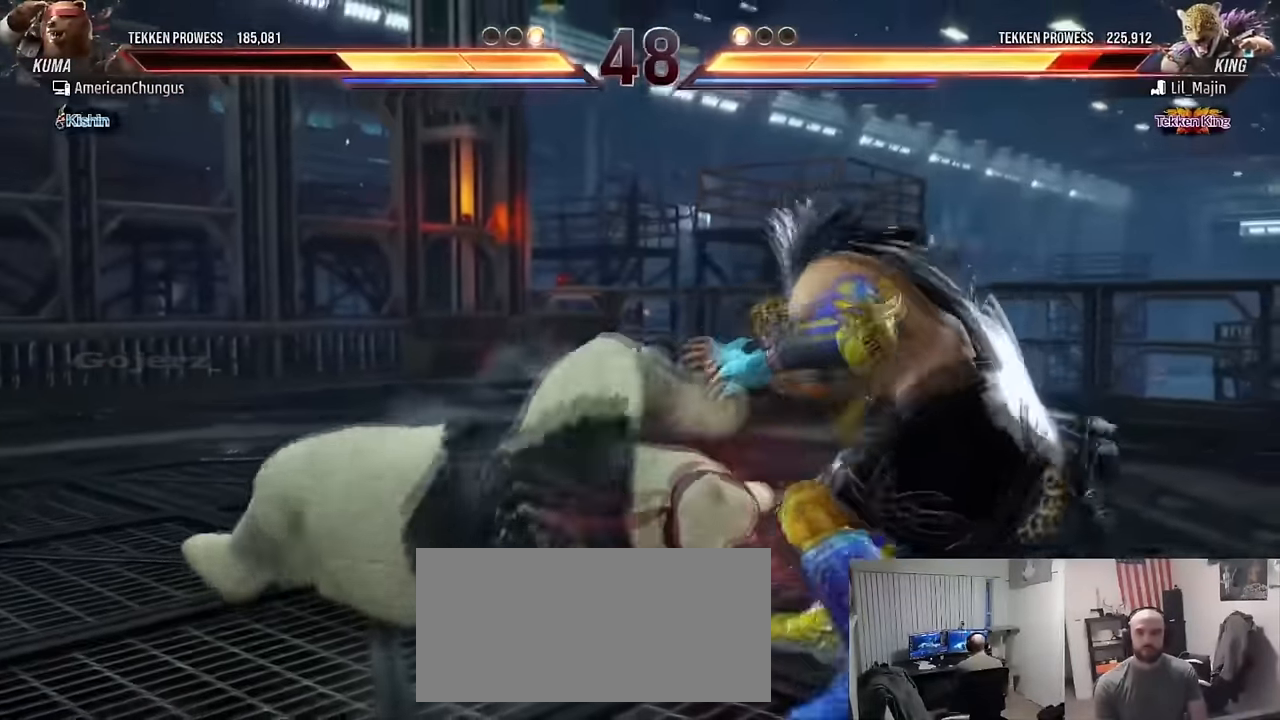
{"buttons": ["R1"], "left_stick": "down-right", "events": [[100, "left_stick", "down-right"], [133, "R1", "down"], [217, "R1", "up"], [267, "R1", "down"], [350, "R1", "up"], [400, "R1", "down"]]}
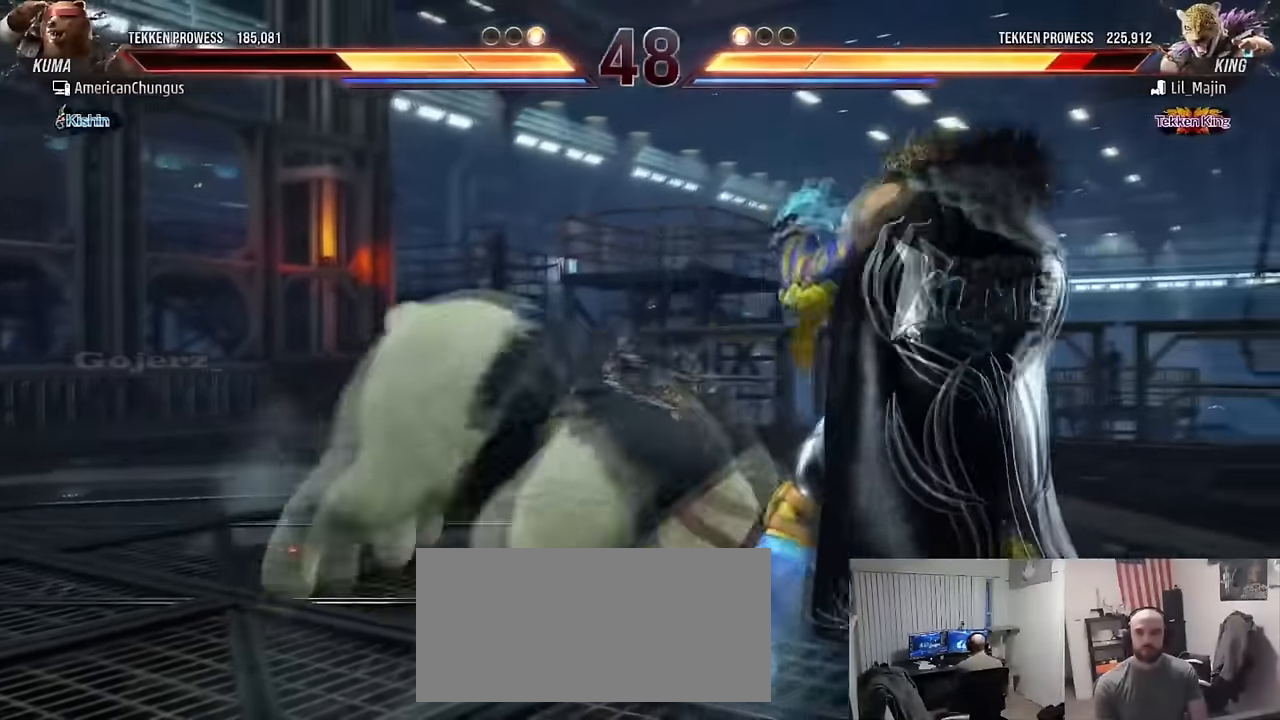
{"buttons": [], "left_stick": "left", "events": [[16, "R1", "up"], [16, "left_stick", "center"], [133, "left_stick", "left"]]}
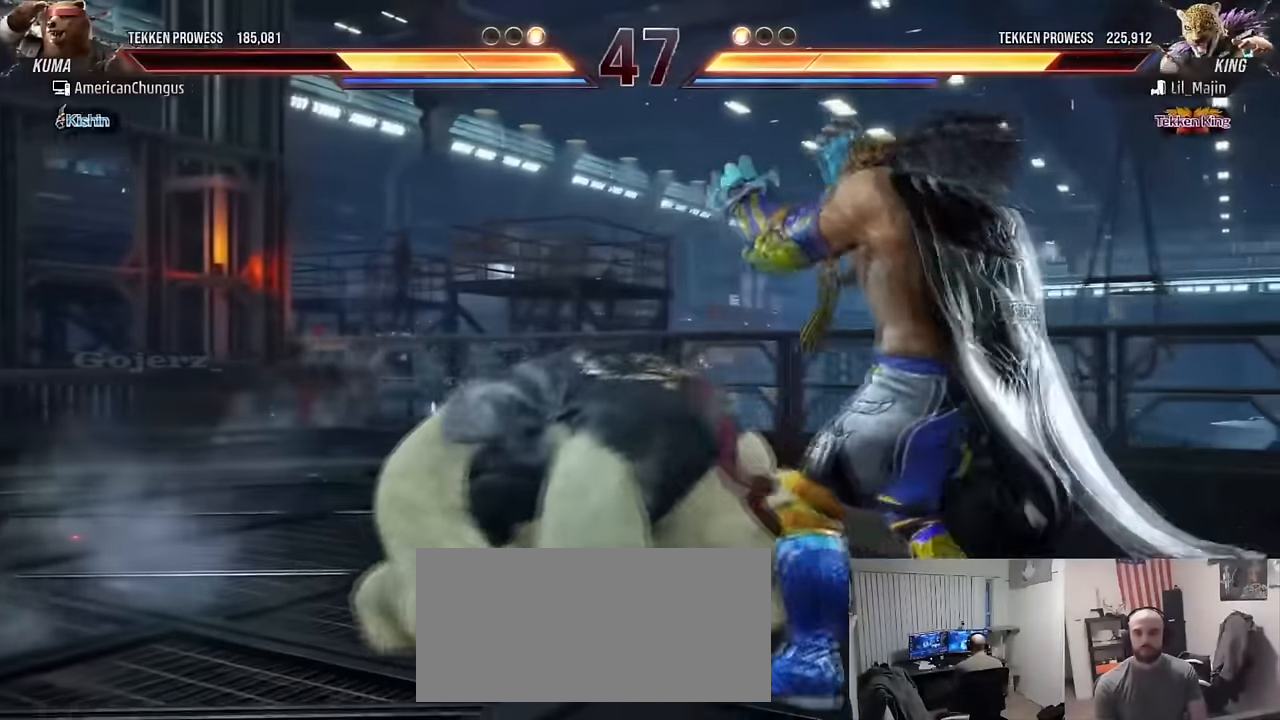
{"buttons": ["R1"], "left_stick": "down-right", "events": [[317, "left_stick", "center"], [400, "left_stick", "down-right"], [434, "R1", "down"]]}
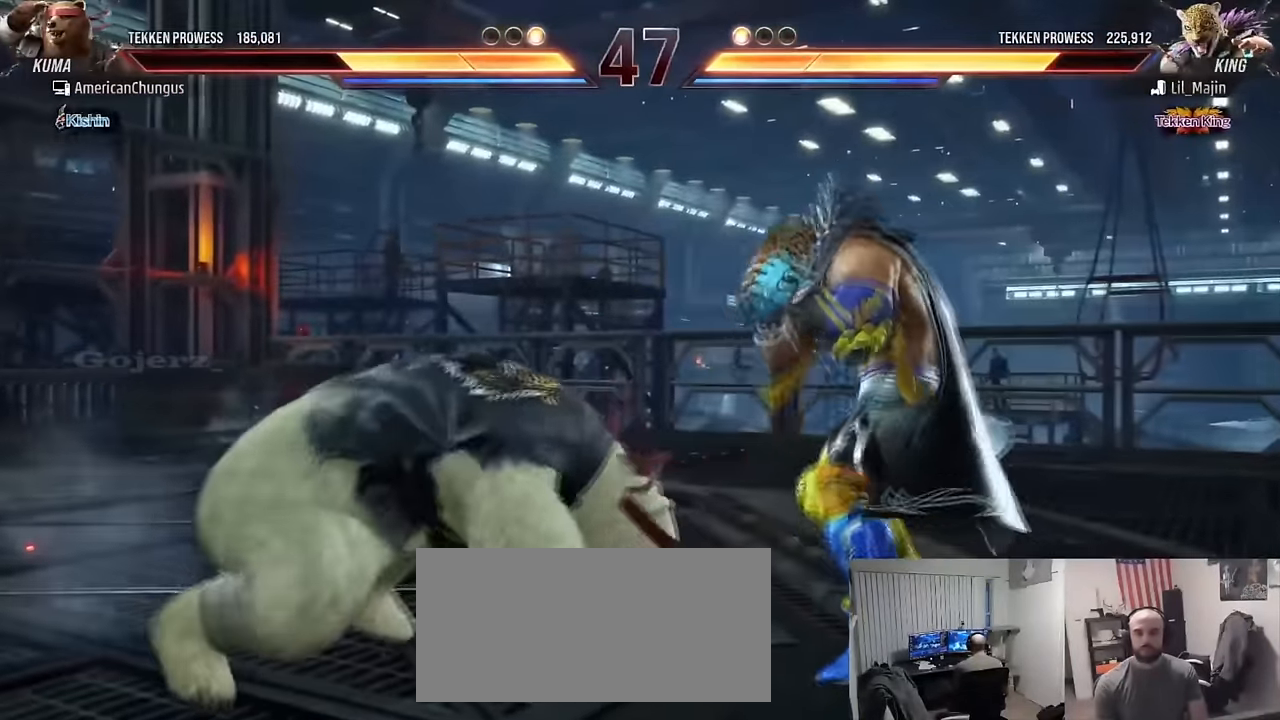
{"buttons": [], "left_stick": "left", "events": [[16, "R1", "up"], [66, "left_stick", "center"], [283, "left_stick", "left"]]}
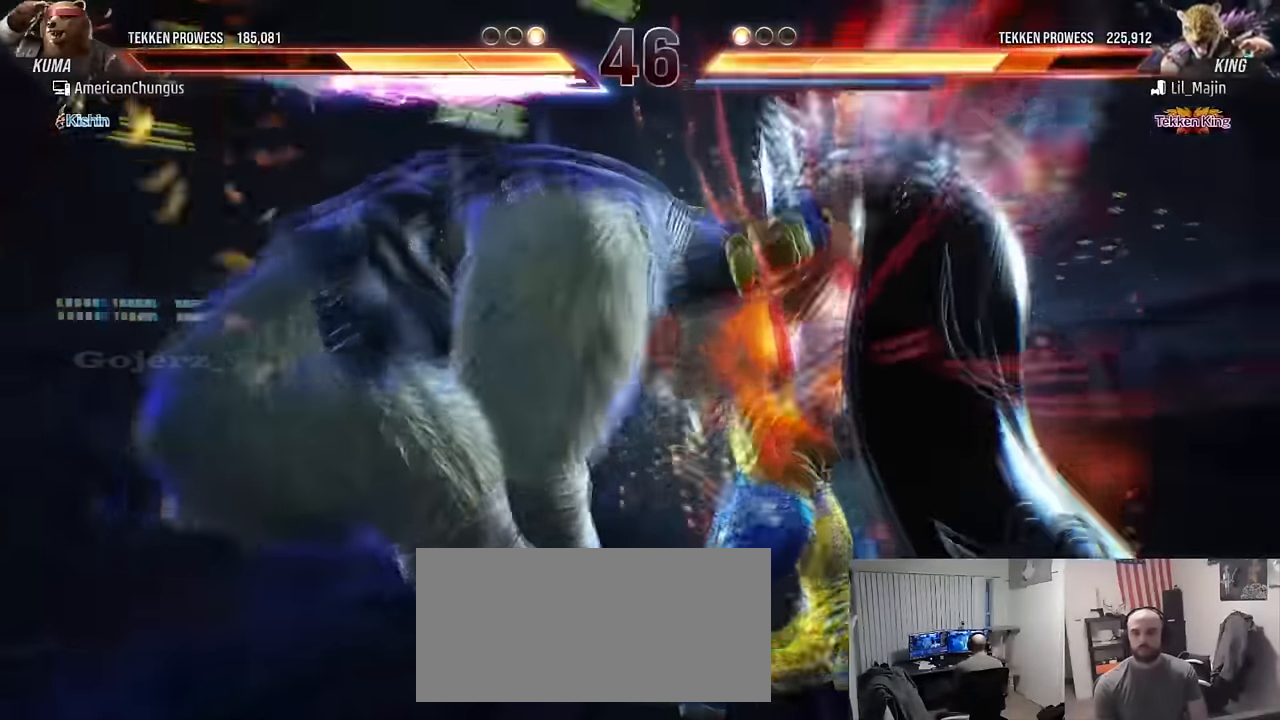
{"buttons": [], "left_stick": "center", "events": [[50, "left_stick", "center"]]}
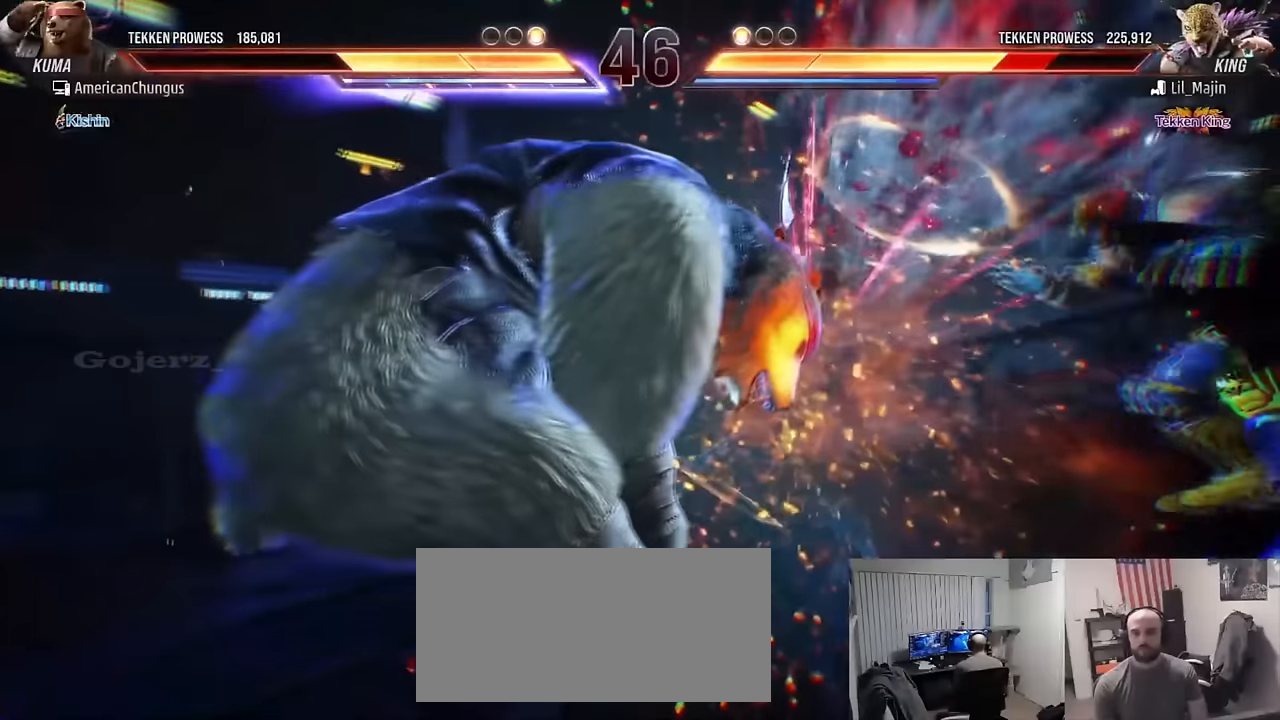
{"buttons": [], "left_stick": "center", "events": []}
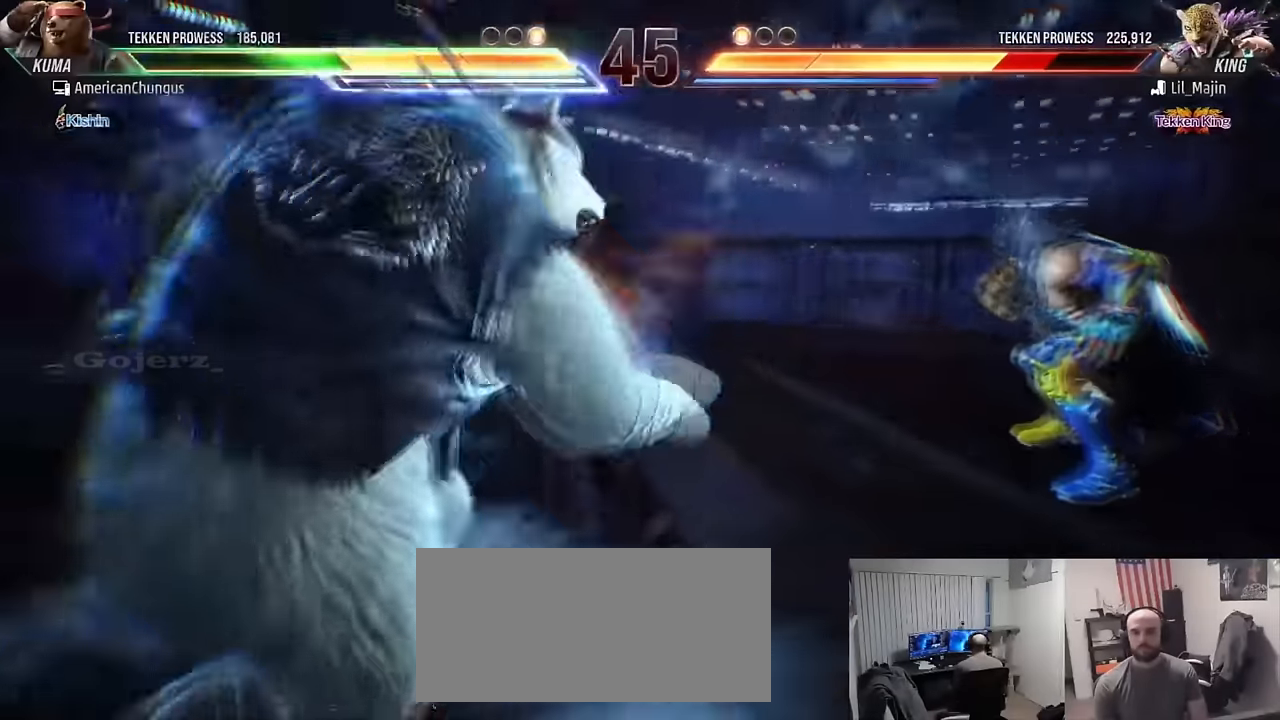
{"buttons": [], "left_stick": "down", "events": [[317, "left_stick", "down-right"], [333, "CROSS", "down"], [333, "TRIANGLE", "down"], [450, "CROSS", "up"], [467, "TRIANGLE", "up"], [483, "left_stick", "down"]]}
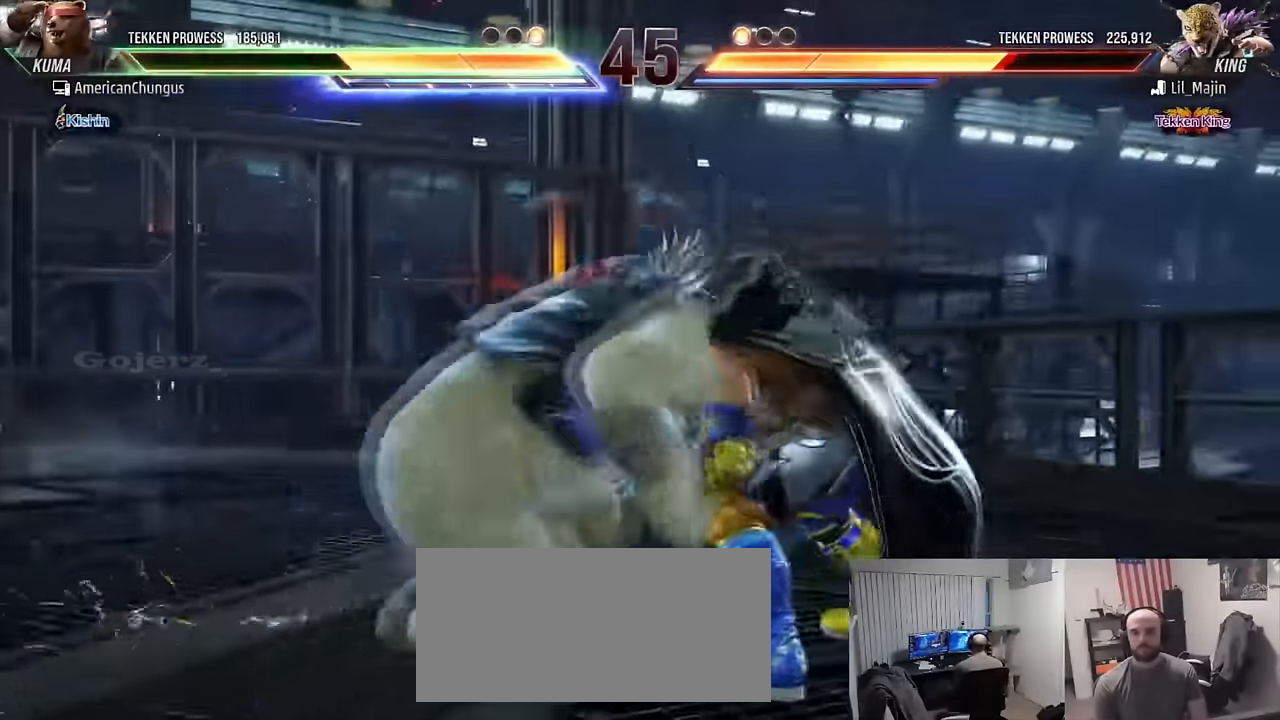
{"buttons": ["CROSS", "TRIANGLE"], "left_stick": "down-right", "events": [[17, "left_stick", "center"], [467, "left_stick", "down-right"], [501, "CROSS", "down"], [501, "TRIANGLE", "down"]]}
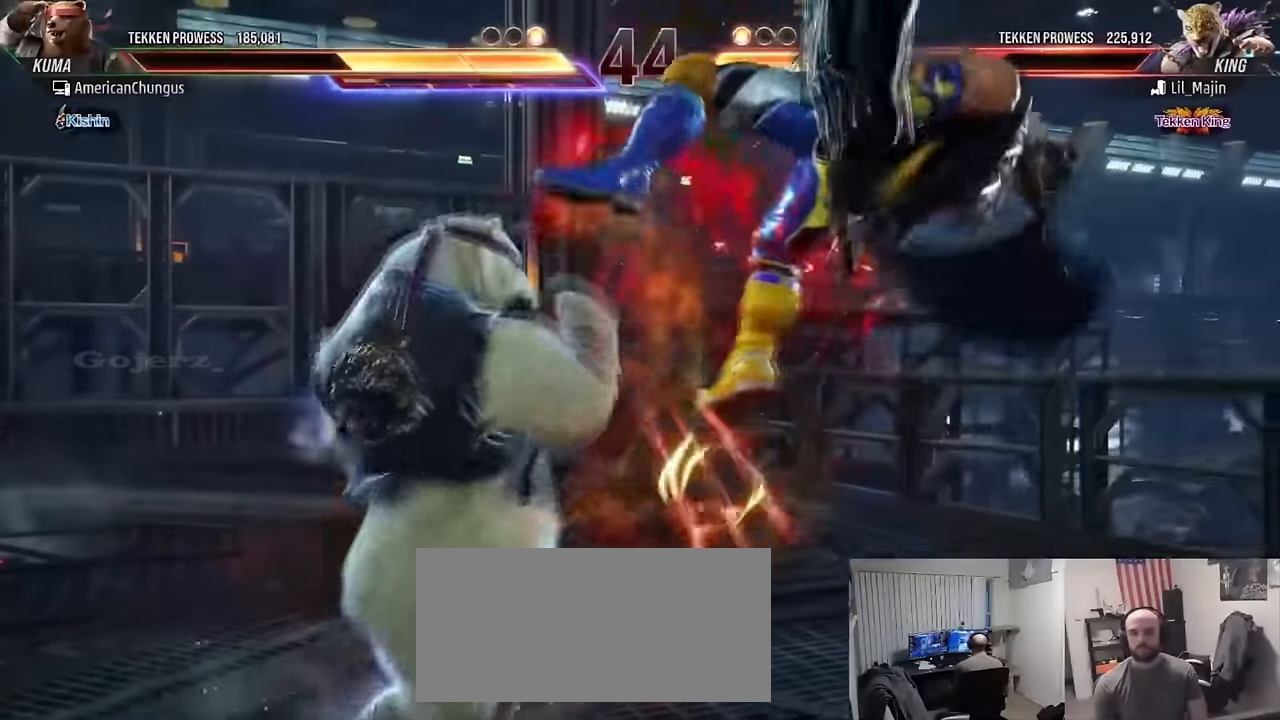
{"buttons": [], "left_stick": "center", "events": [[100, "CROSS", "up"], [116, "TRIANGLE", "up"], [116, "left_stick", "center"]]}
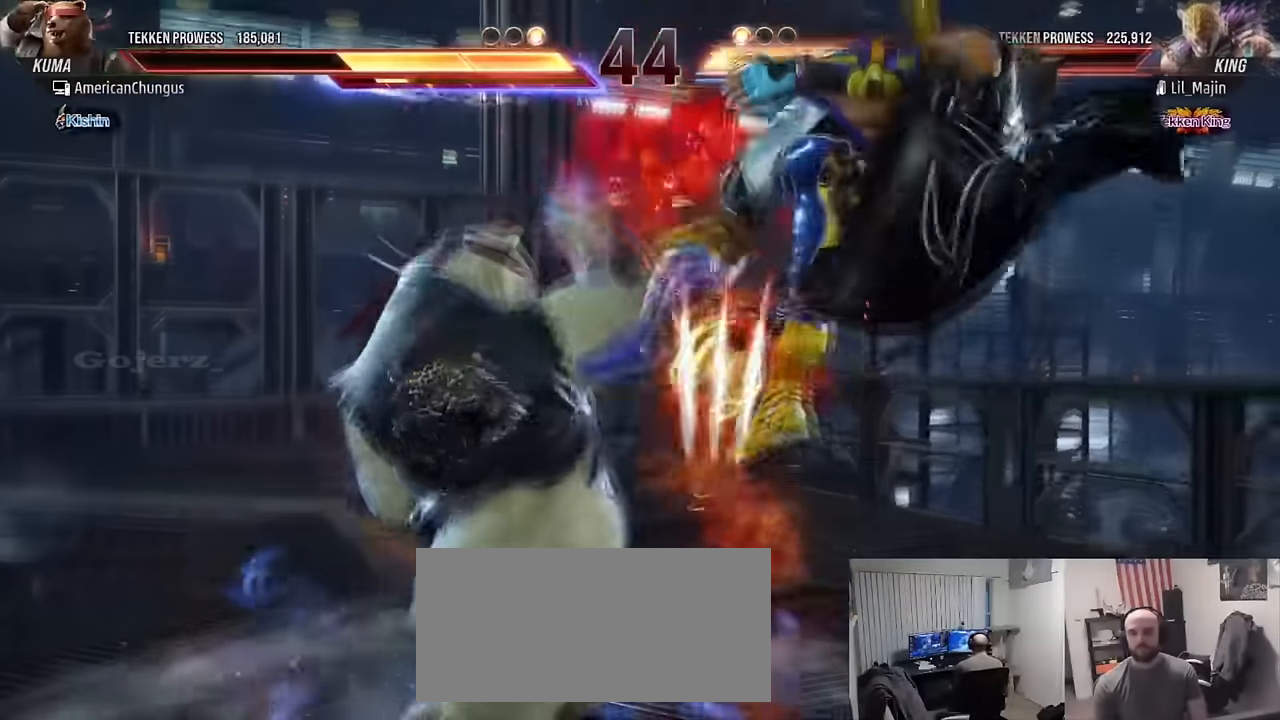
{"buttons": [], "left_stick": "right", "events": [[50, "left_stick", "right"], [150, "SQUARE", "down"], [267, "SQUARE", "up"]]}
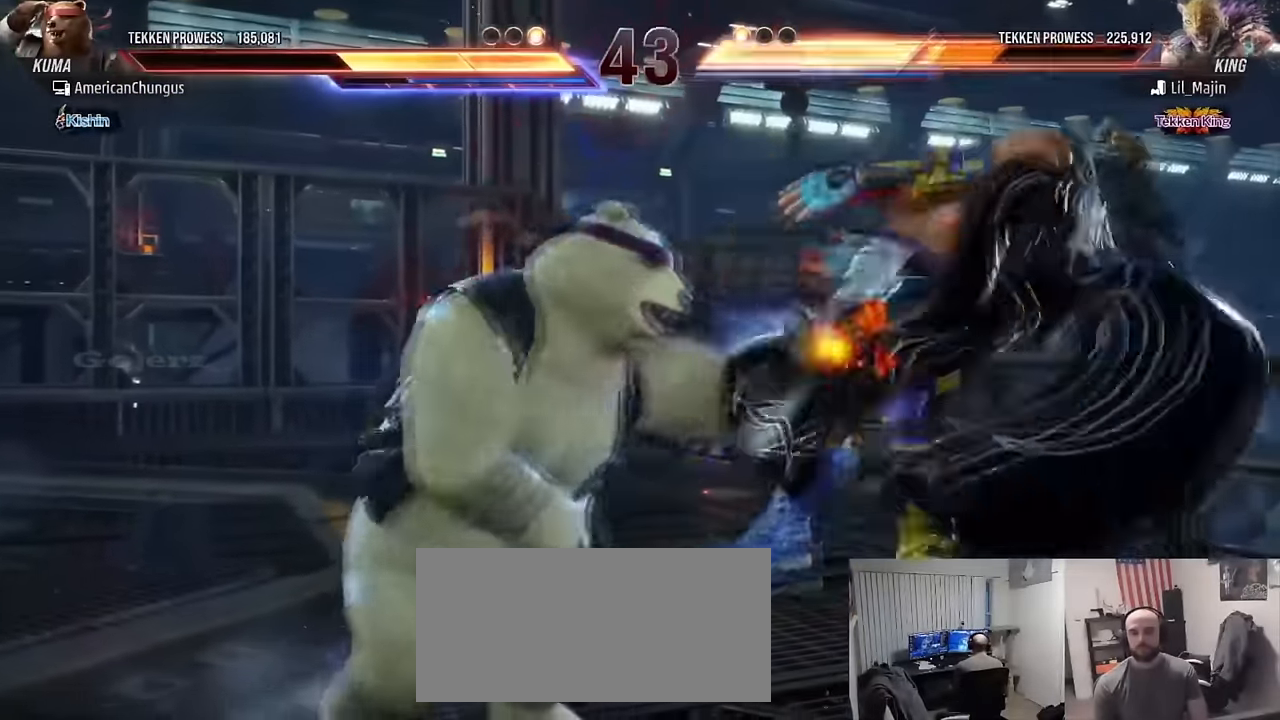
{"buttons": [], "left_stick": "right", "events": [[50, "R1", "down"], [116, "R1", "up"], [217, "R1", "down"], [283, "R1", "up"], [367, "R1", "down"], [467, "R1", "up"]]}